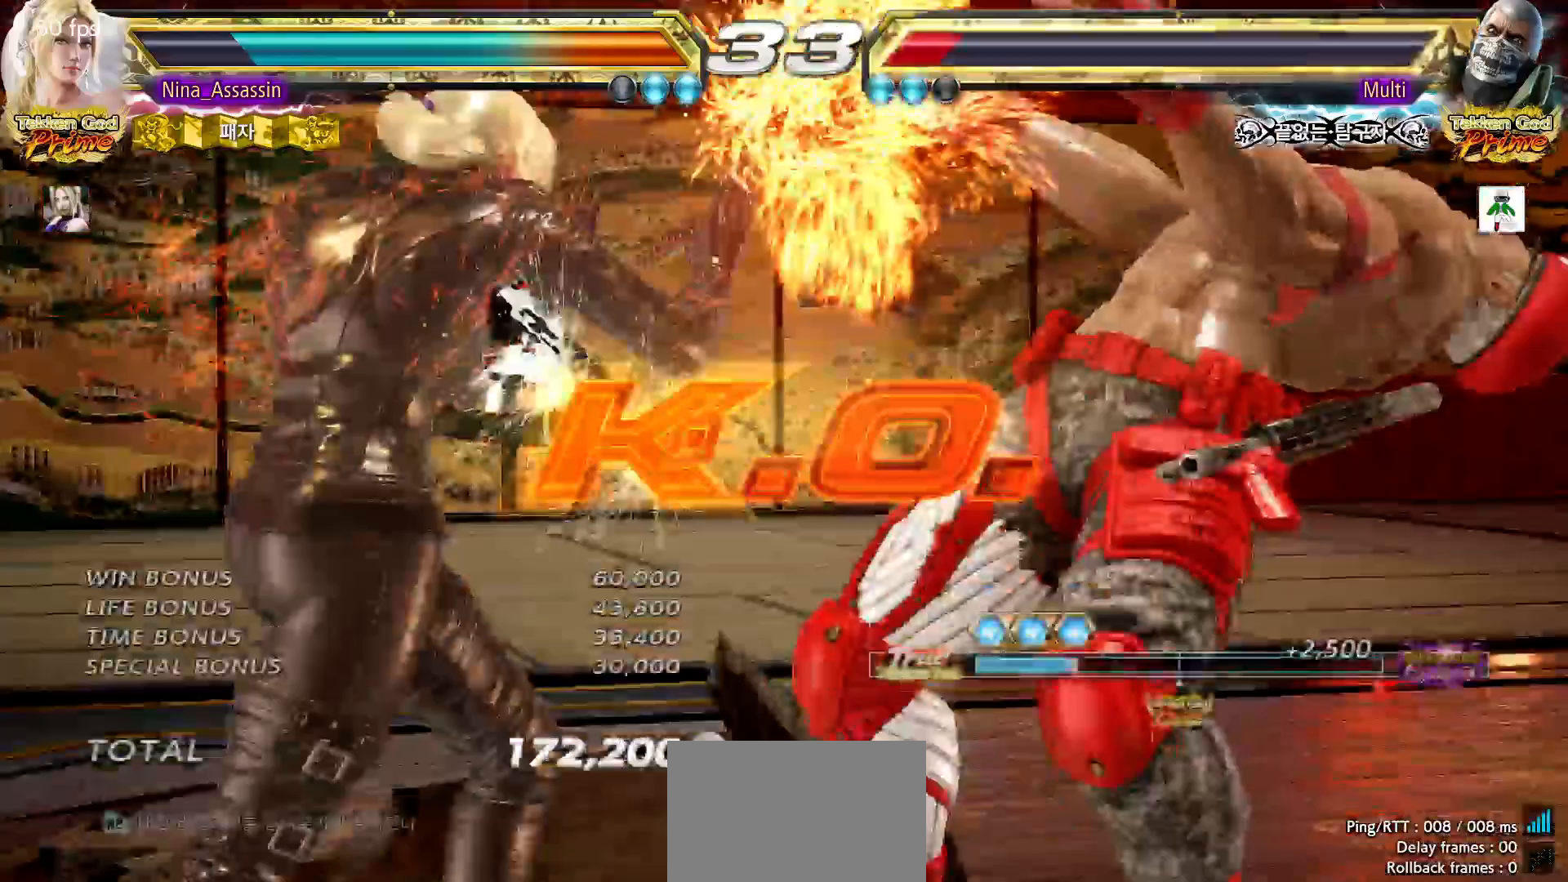
Gameplay with a controller (arcade stick); each line is a JSON object with the inputs held at the frame after it (dt_ms = milliseconds from this image to that frame). "events" lists button and stick changes between this image and that frame as [ms after this image, input, new state], when the widget could be followed in between. Not read: L3 R3.
{"dt_ms": 1000, "buttons": ["START"], "left_stick": "center"}
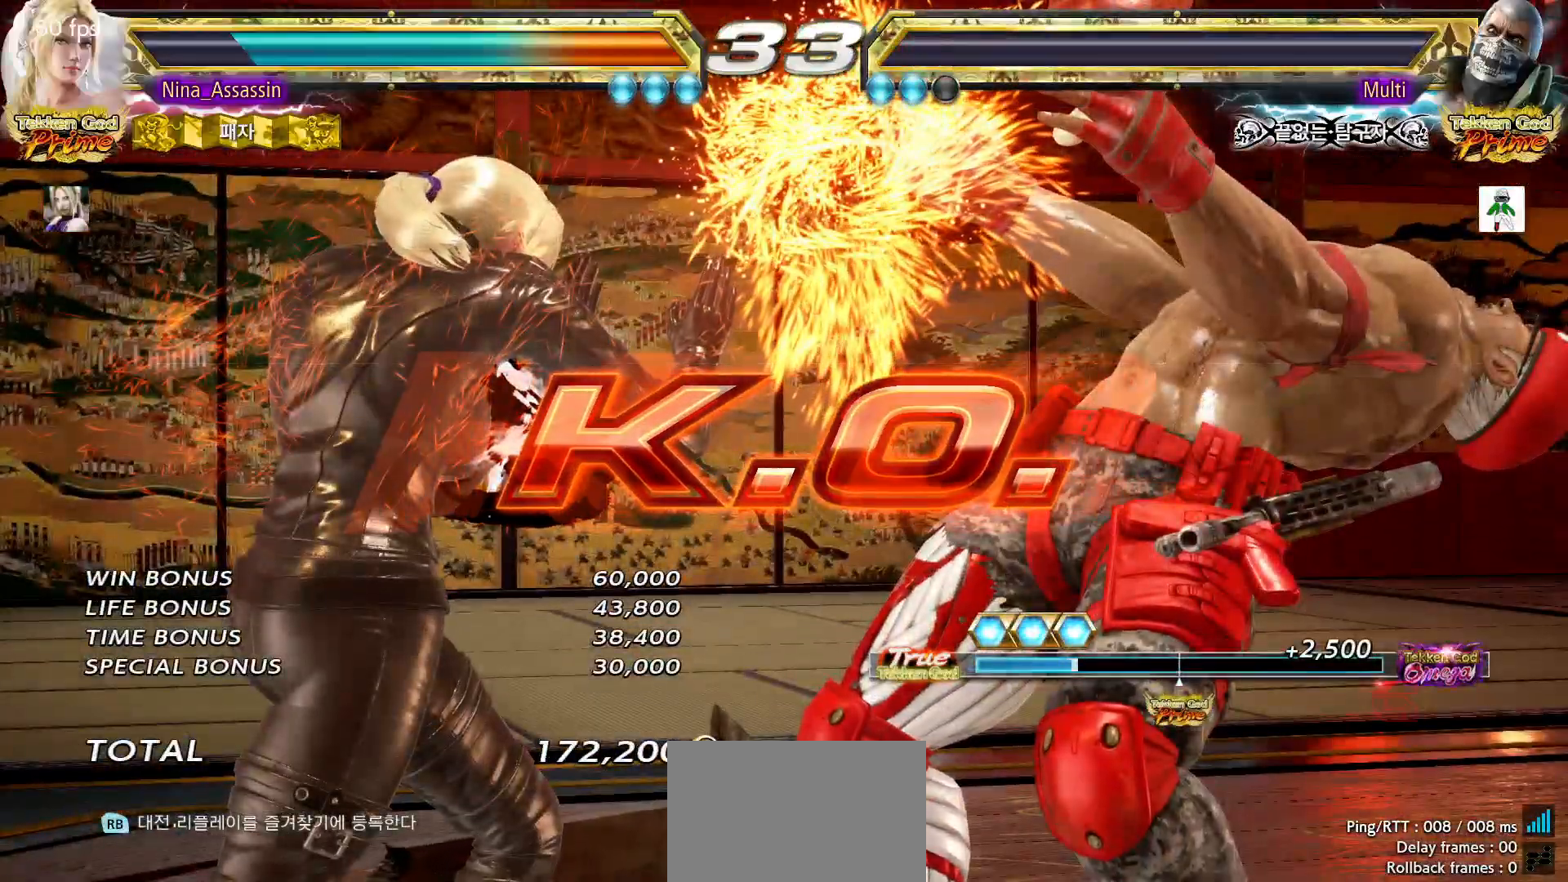
{"dt_ms": 500, "buttons": ["START"], "left_stick": "center", "events": [[50, "START", "up"], [83, "START", "down"], [133, "START", "up"], [183, "START", "down"], [250, "START", "up"], [283, "START", "down"], [333, "START", "up"], [383, "START", "down"], [450, "START", "up"], [483, "START", "down"]]}
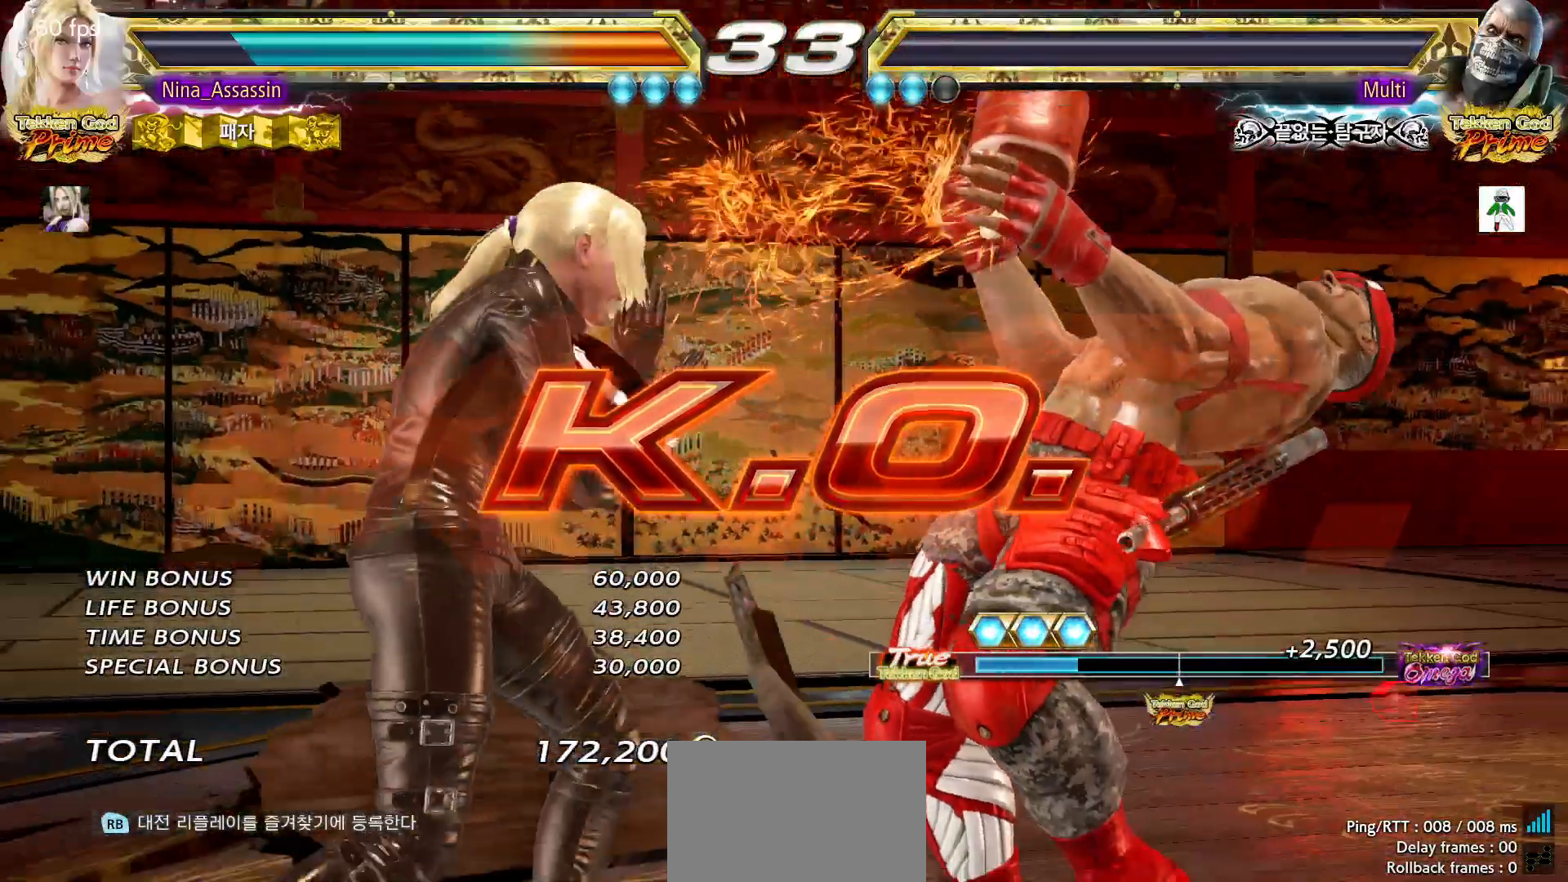
{"dt_ms": 500, "buttons": ["START"], "left_stick": "center", "events": [[33, "START", "up"], [100, "START", "down"], [150, "START", "up"], [183, "START", "down"], [250, "START", "up"], [283, "START", "down"], [350, "START", "up"], [383, "START", "down"], [433, "START", "up"], [483, "START", "down"]]}
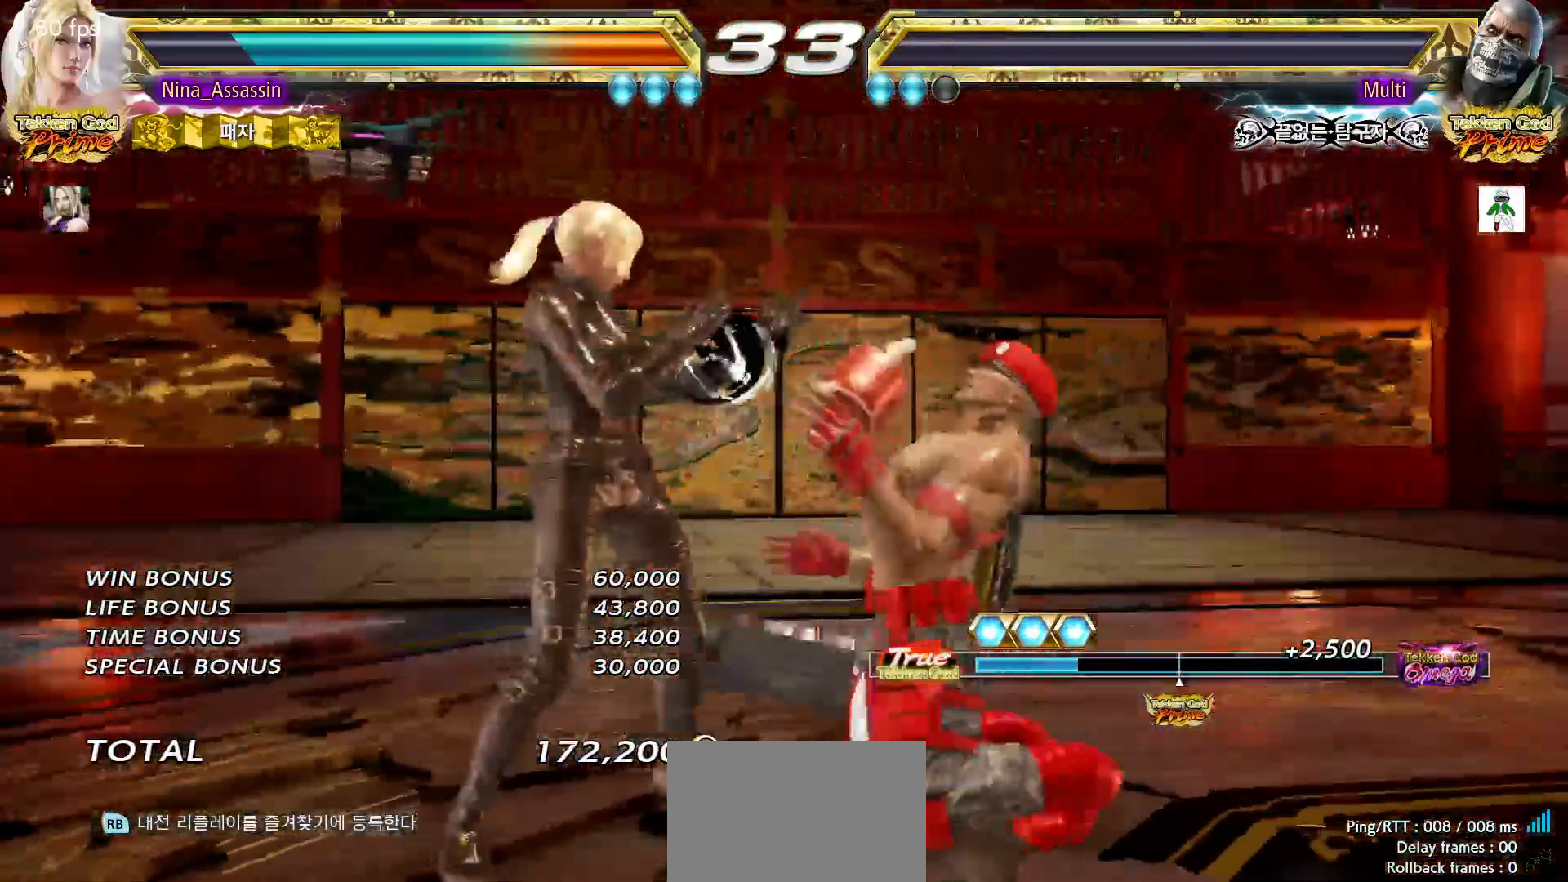
{"dt_ms": 500, "buttons": ["START"], "left_stick": "center", "events": [[50, "START", "up"], [83, "START", "down"], [133, "START", "up"], [183, "START", "down"], [250, "START", "up"], [283, "START", "down"], [333, "START", "up"], [383, "START", "down"], [450, "START", "up"], [483, "START", "down"]]}
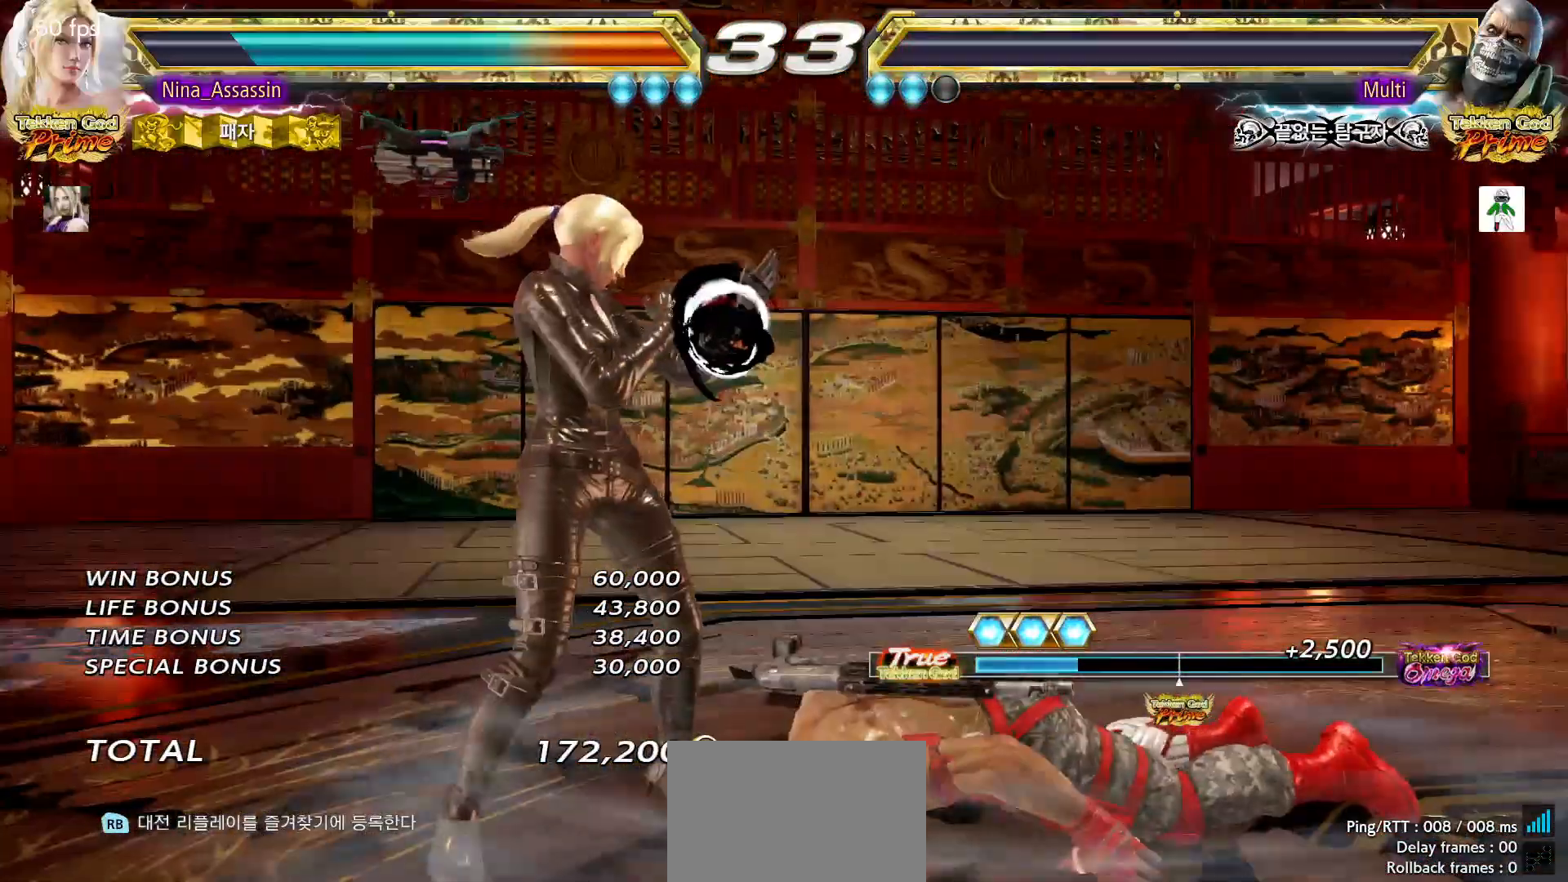
{"dt_ms": 500, "buttons": ["START"], "left_stick": "center", "events": [[33, "START", "up"], [83, "START", "down"], [150, "START", "up"], [183, "START", "down"], [217, "START", "up"], [283, "START", "down"], [333, "START", "up"], [383, "START", "down"], [417, "START", "up"], [467, "START", "down"]]}
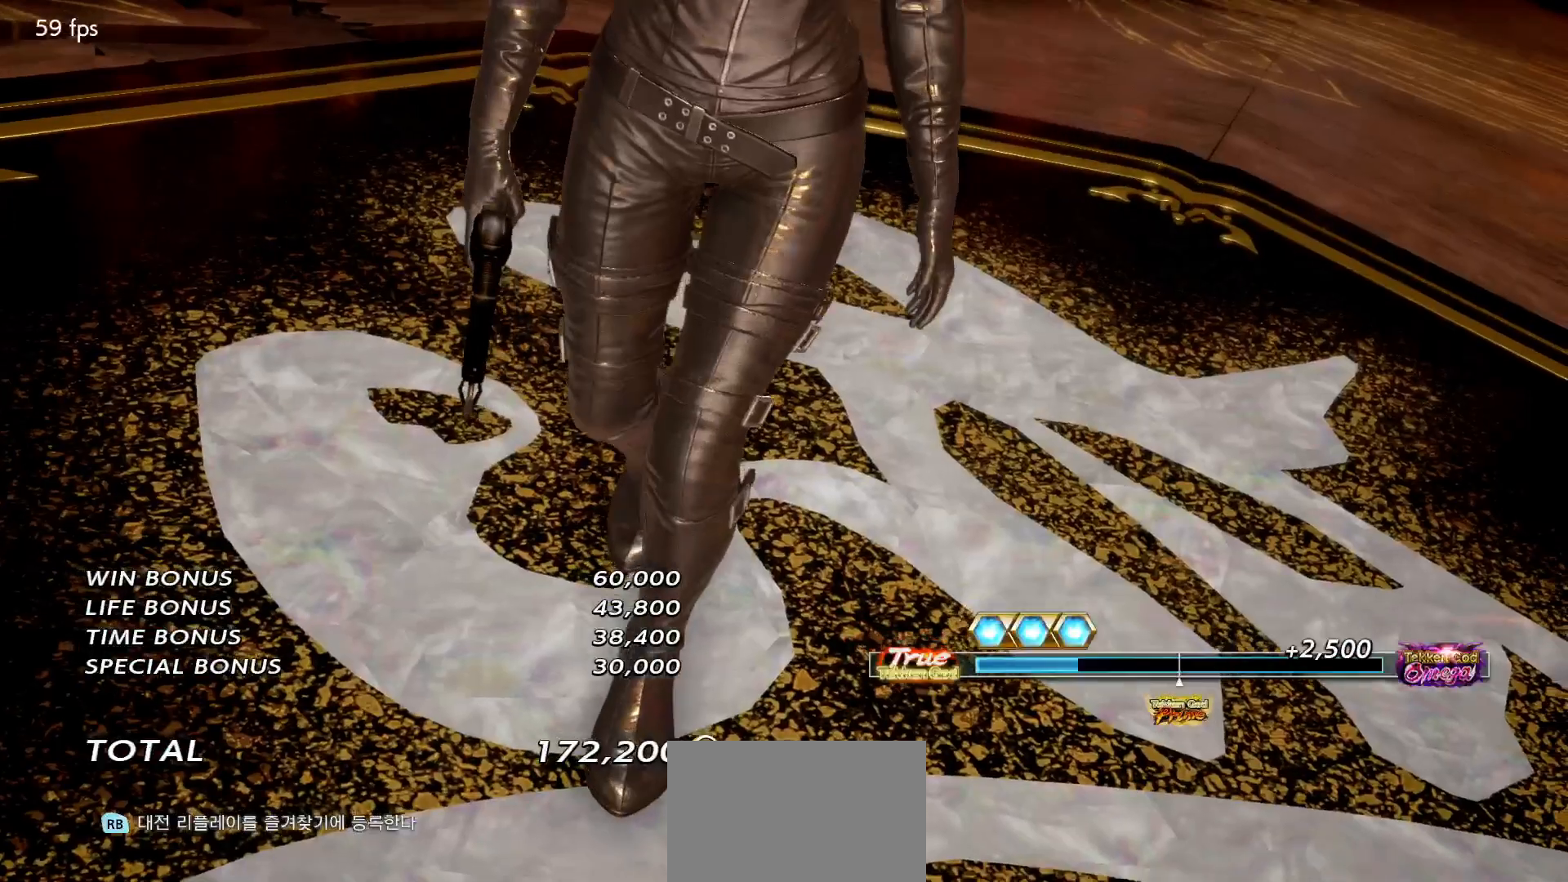
{"dt_ms": 500, "buttons": [], "left_stick": "center", "events": [[17, "START", "up"], [67, "START", "down"], [100, "START", "up"], [150, "START", "down"], [200, "START", "up"], [250, "START", "down"], [283, "START", "up"], [350, "START", "down"], [400, "START", "up"], [433, "START", "down"], [483, "START", "up"]]}
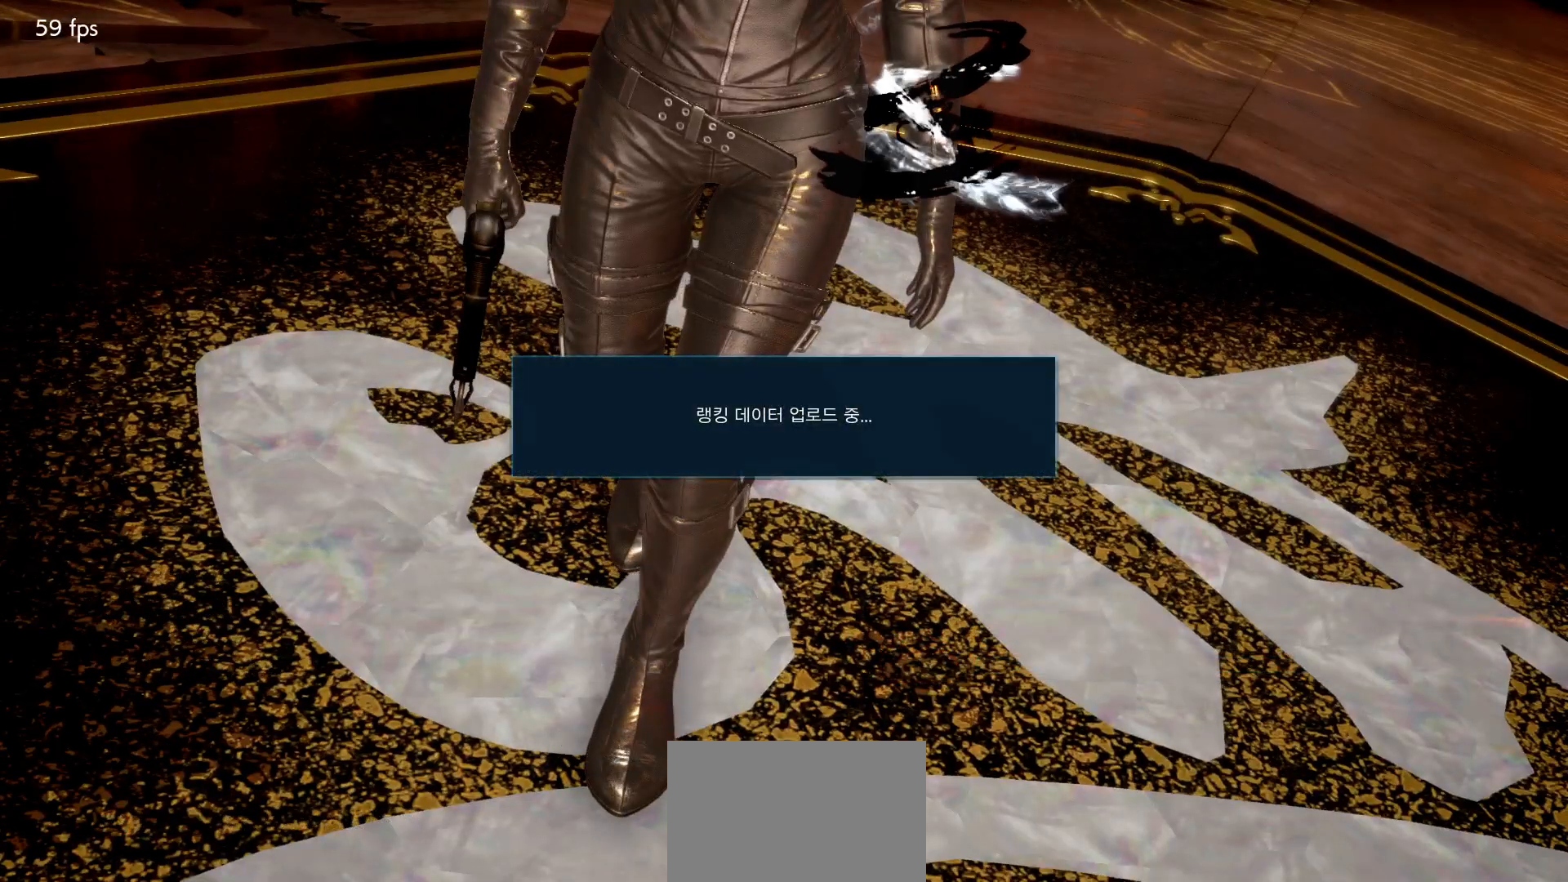
{"dt_ms": 500, "buttons": [], "left_stick": "center", "events": [[33, "START", "down"], [83, "START", "up"], [133, "START", "down"], [183, "START", "up"], [233, "START", "down"], [283, "START", "up"], [317, "START", "down"], [367, "START", "up"], [417, "START", "down"], [467, "START", "up"]]}
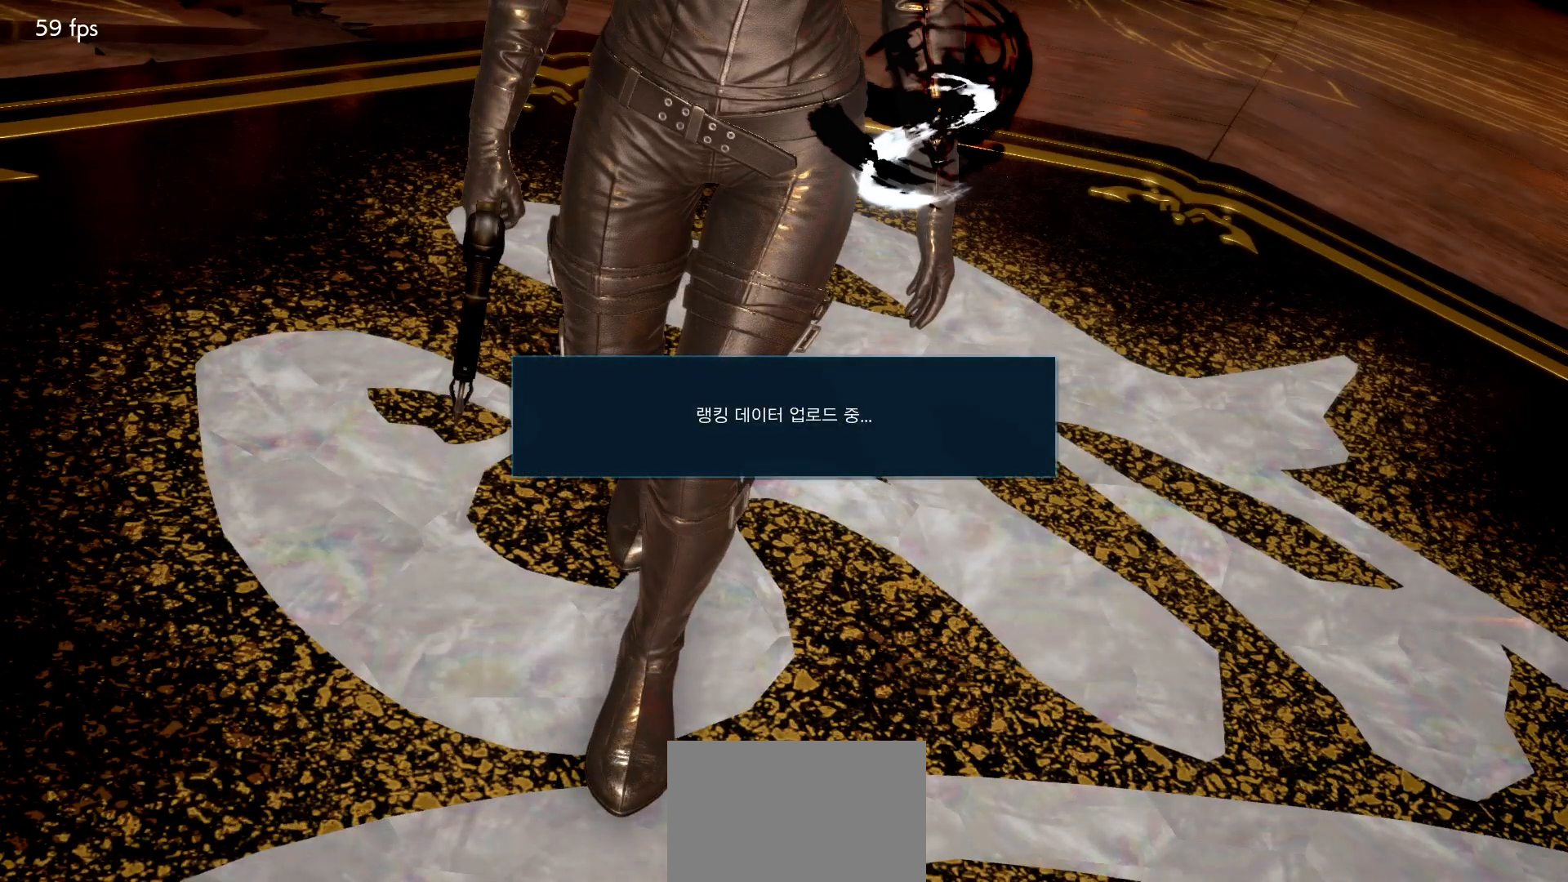
{"dt_ms": 500, "buttons": ["START"], "left_stick": "center", "events": [[17, "START", "down"], [67, "START", "up"], [117, "START", "down"], [167, "START", "up"], [200, "START", "down"], [267, "START", "up"], [317, "START", "down"], [367, "START", "up"], [417, "START", "down"], [467, "START", "up"], [500, "START", "down"]]}
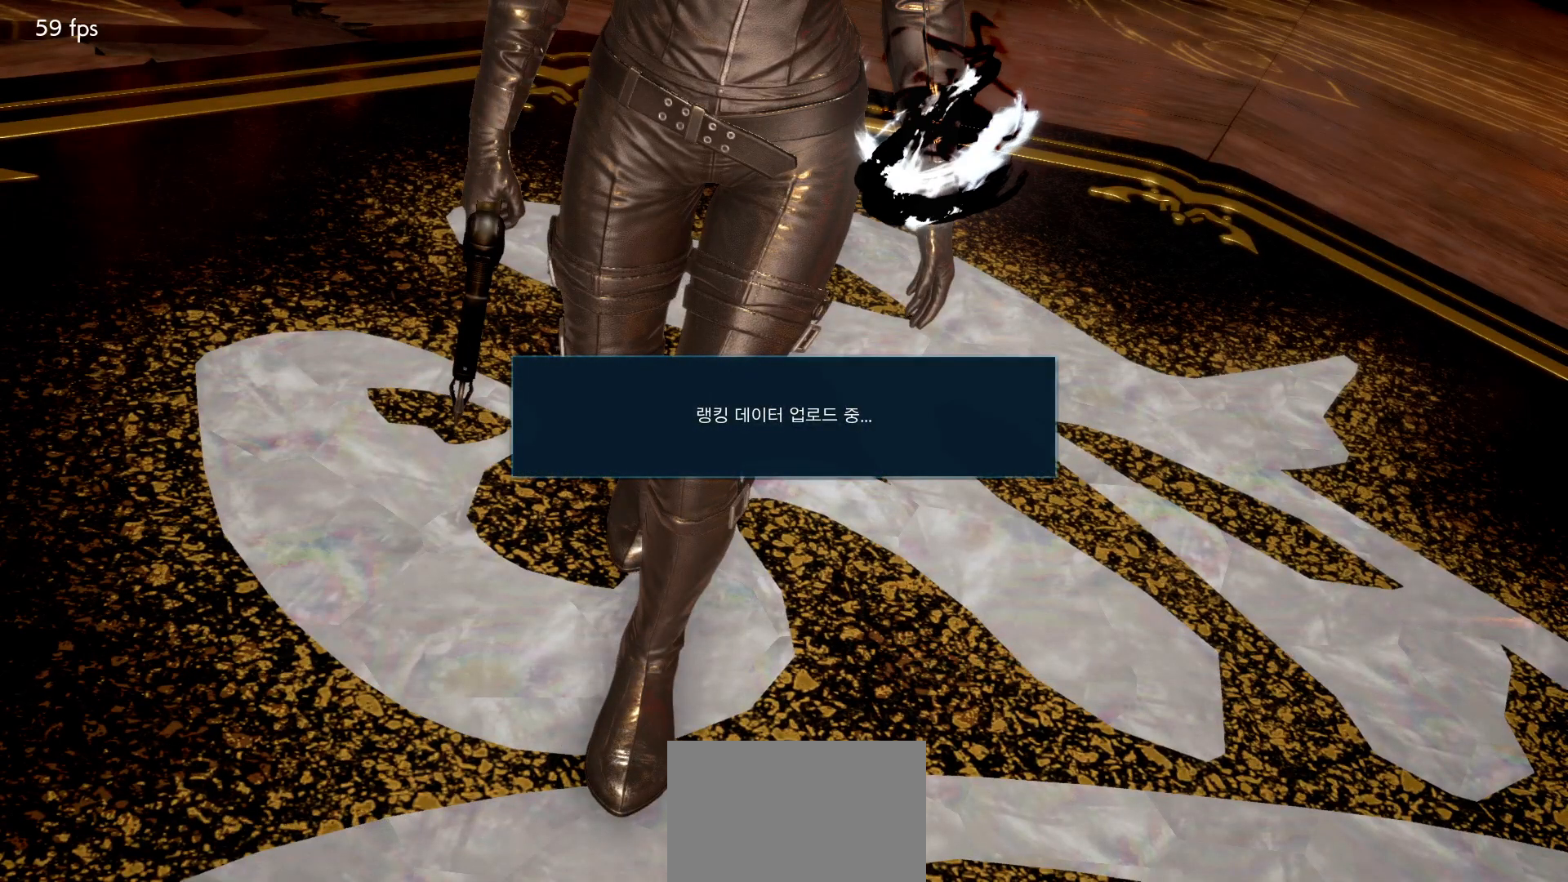
{"dt_ms": 500, "buttons": ["CROSS"], "left_stick": "center", "events": [[50, "START", "up"], [83, "START", "down"], [133, "START", "up"], [317, "CROSS", "down"], [383, "CROSS", "up"], [483, "CROSS", "down"]]}
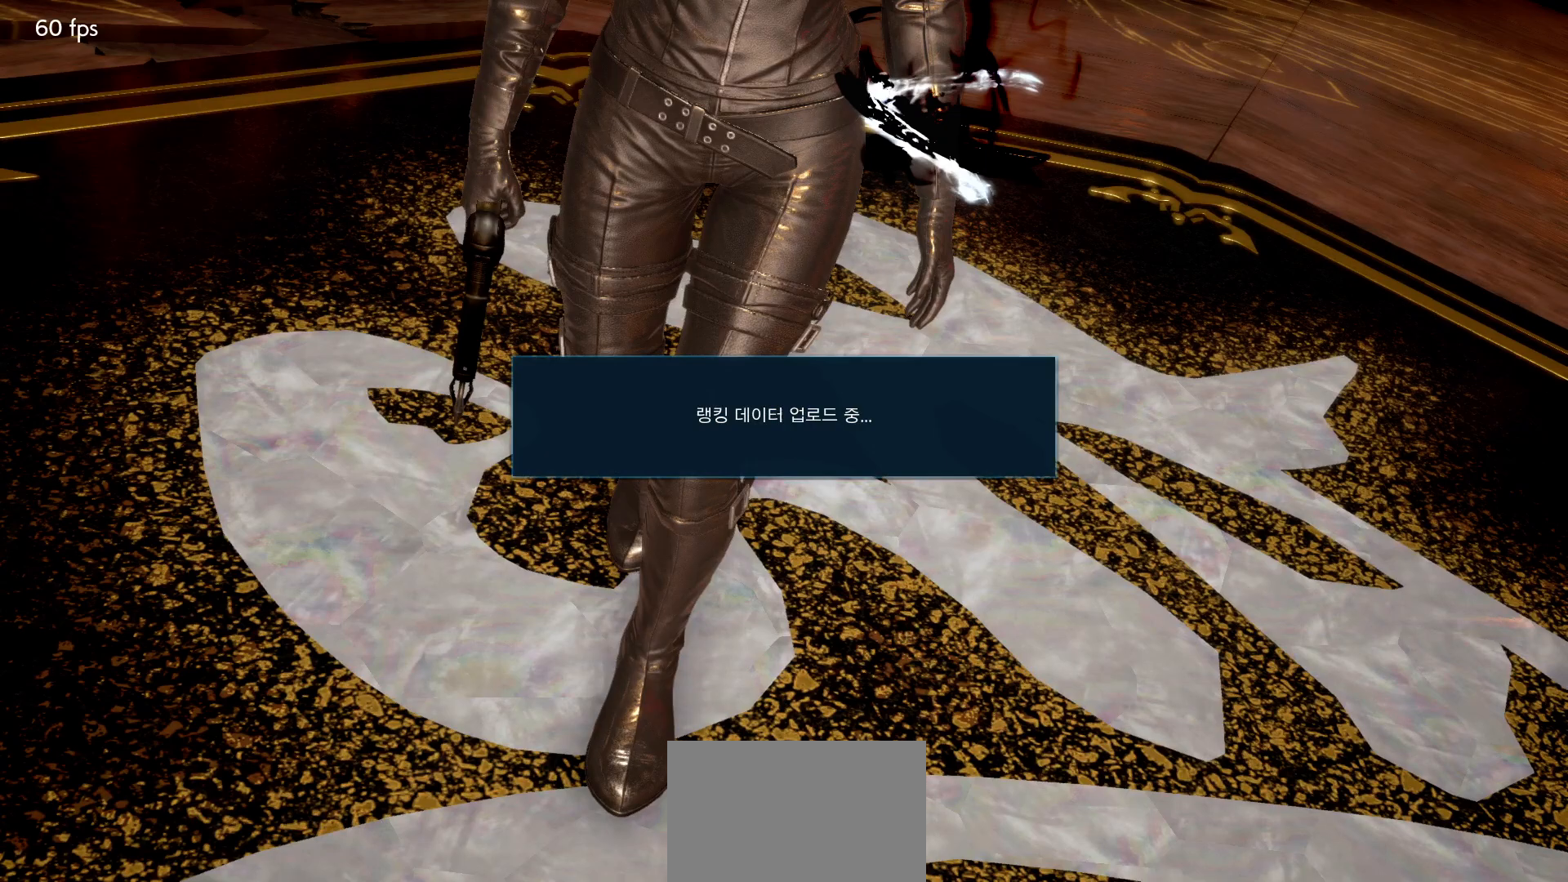
{"dt_ms": 500, "buttons": [], "left_stick": "center", "events": [[50, "CROSS", "up"], [117, "CROSS", "down"], [200, "CROSS", "up"], [283, "CROSS", "down"], [350, "CROSS", "up"], [433, "CROSS", "down"], [500, "CROSS", "up"]]}
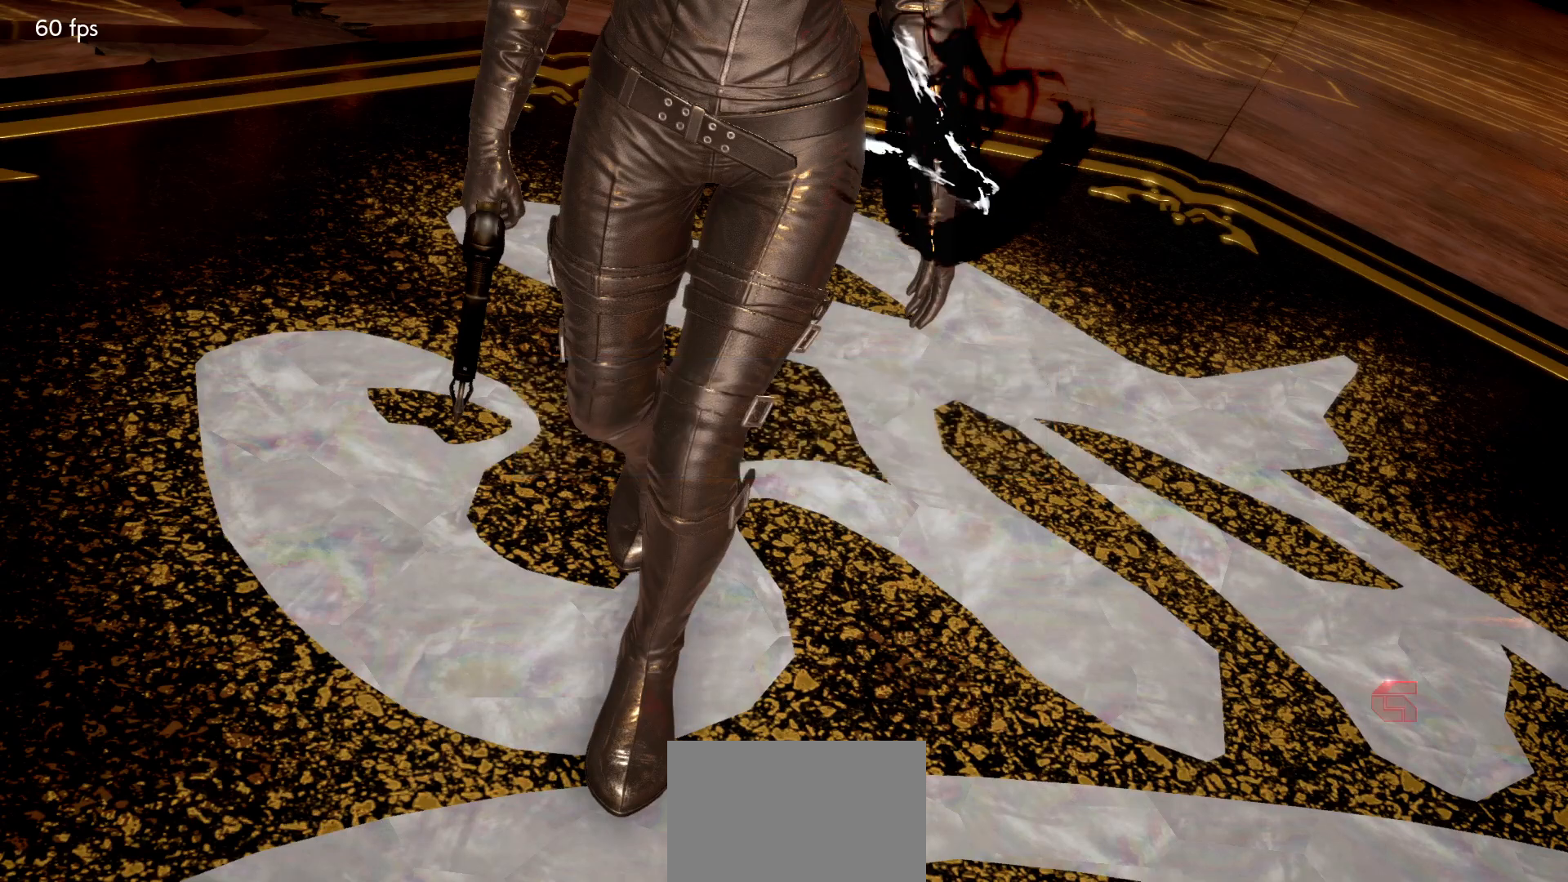
{"dt_ms": 500, "buttons": [], "left_stick": "center", "events": [[83, "CROSS", "down"], [167, "CROSS", "up"], [233, "CROSS", "down"], [317, "CROSS", "up"], [400, "CROSS", "down"], [450, "CROSS", "up"]]}